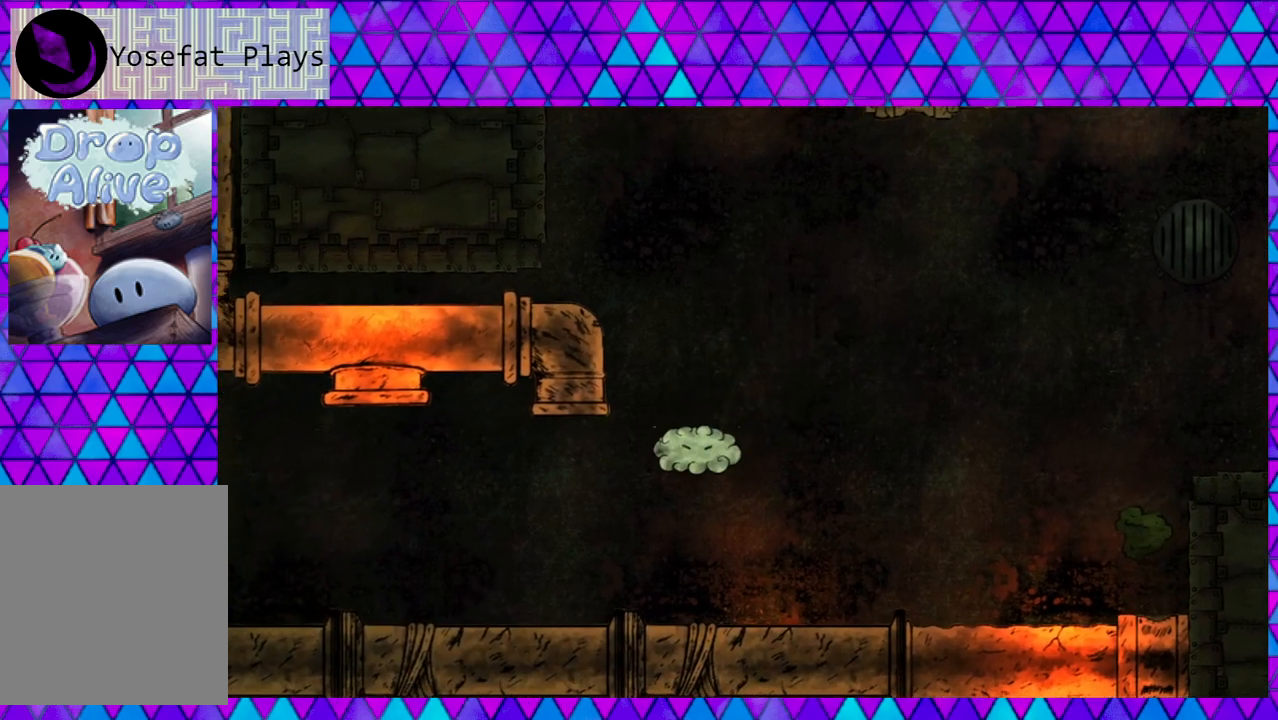
Gameplay with a controller (Nintendo layout); each line is a JSON object with the inputs held at the frame after it. "events" lists button and stick changes between this image and that frame as [ms after this image, input, new state], when the widget could be followed in between. Not read: L3 R3 left_stick.
{"buttons": ["B", "DPAD_LEFT"], "right_stick": "center", "events": [[100, "B", "up"], [433, "B", "down"]]}
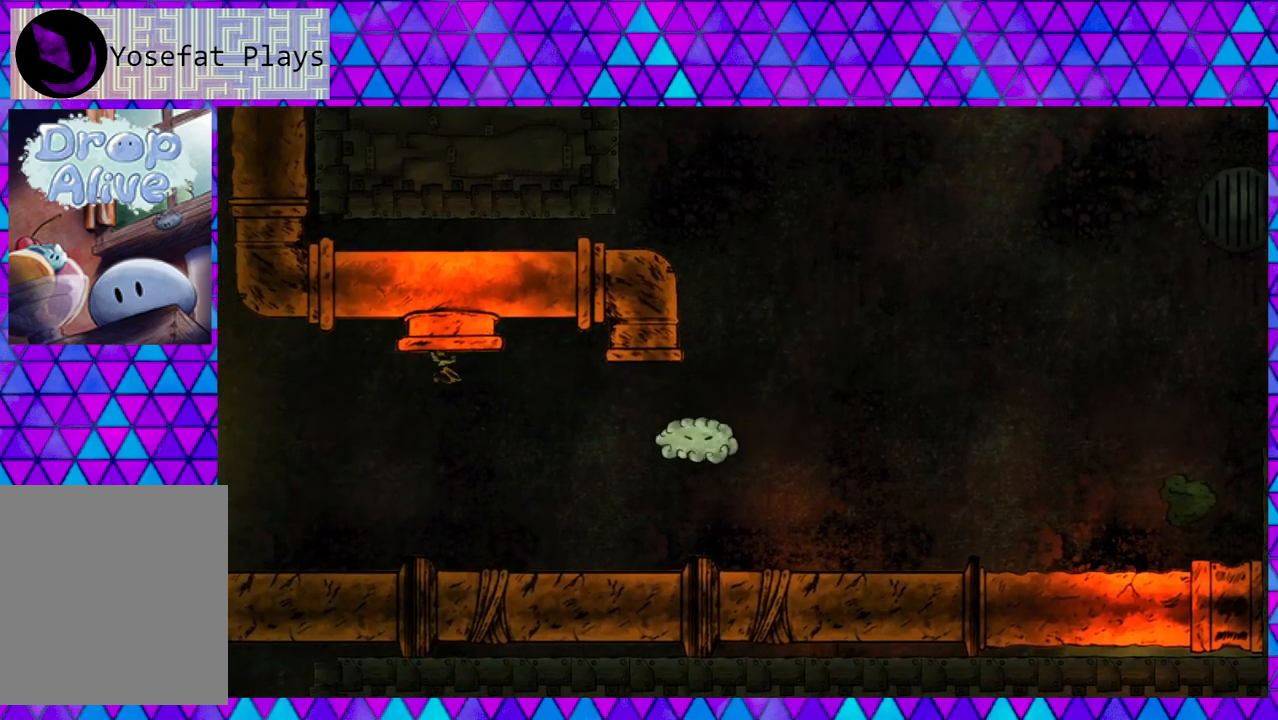
{"buttons": [], "right_stick": "center", "events": [[133, "B", "up"], [483, "DPAD_LEFT", "up"]]}
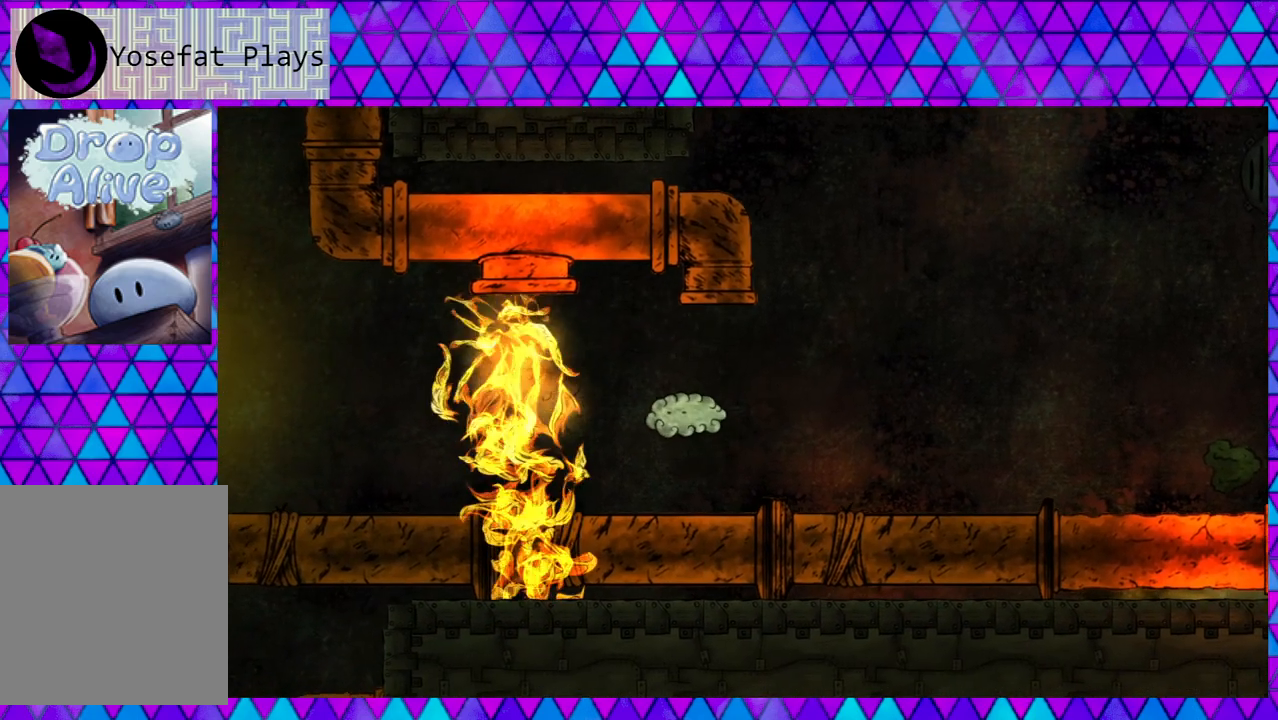
{"buttons": [], "right_stick": "center", "events": [[150, "DPAD_LEFT", "down"], [317, "DPAD_LEFT", "up"]]}
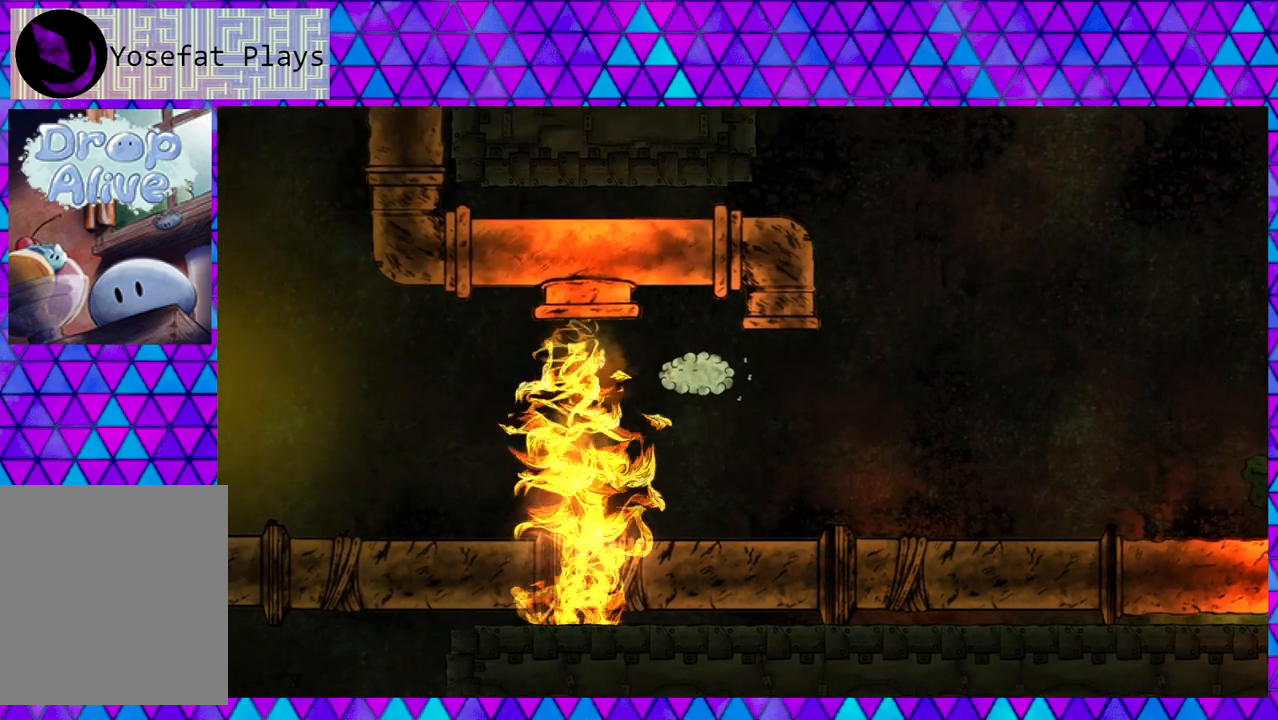
{"buttons": [], "right_stick": "center", "events": [[267, "B", "down"], [433, "B", "up"]]}
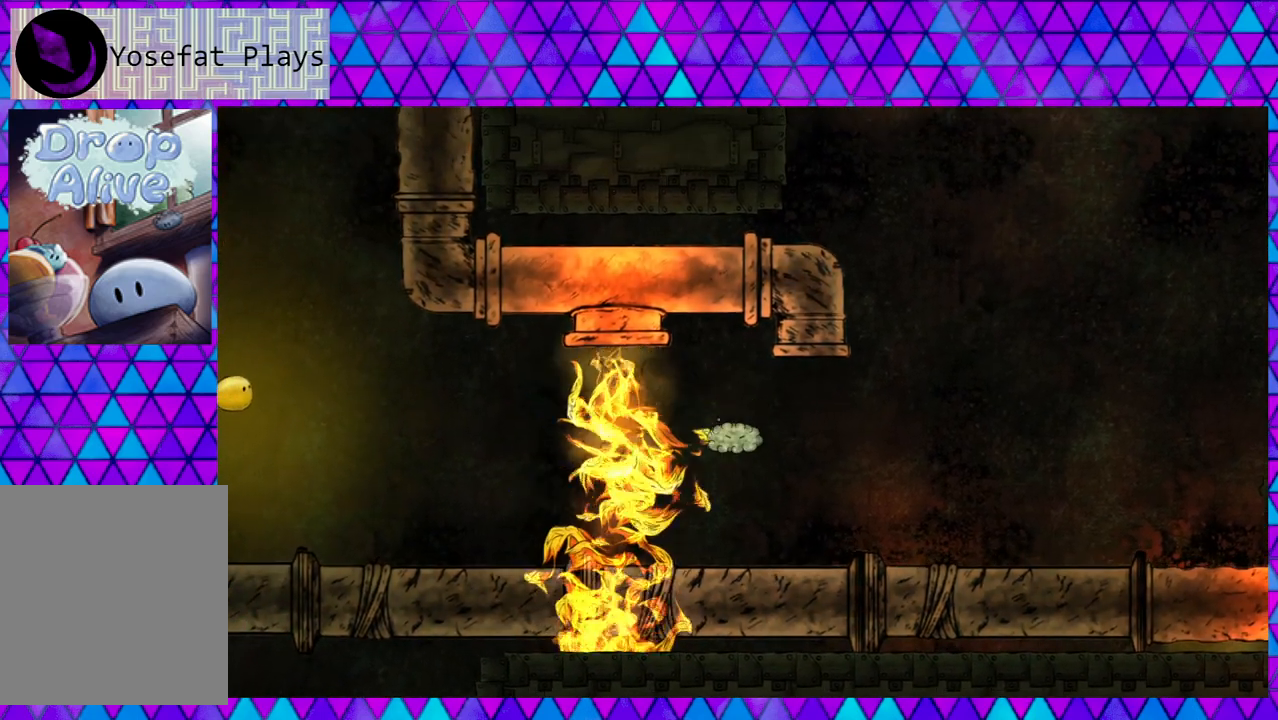
{"buttons": ["DPAD_LEFT"], "right_stick": "center", "events": [[483, "DPAD_LEFT", "down"]]}
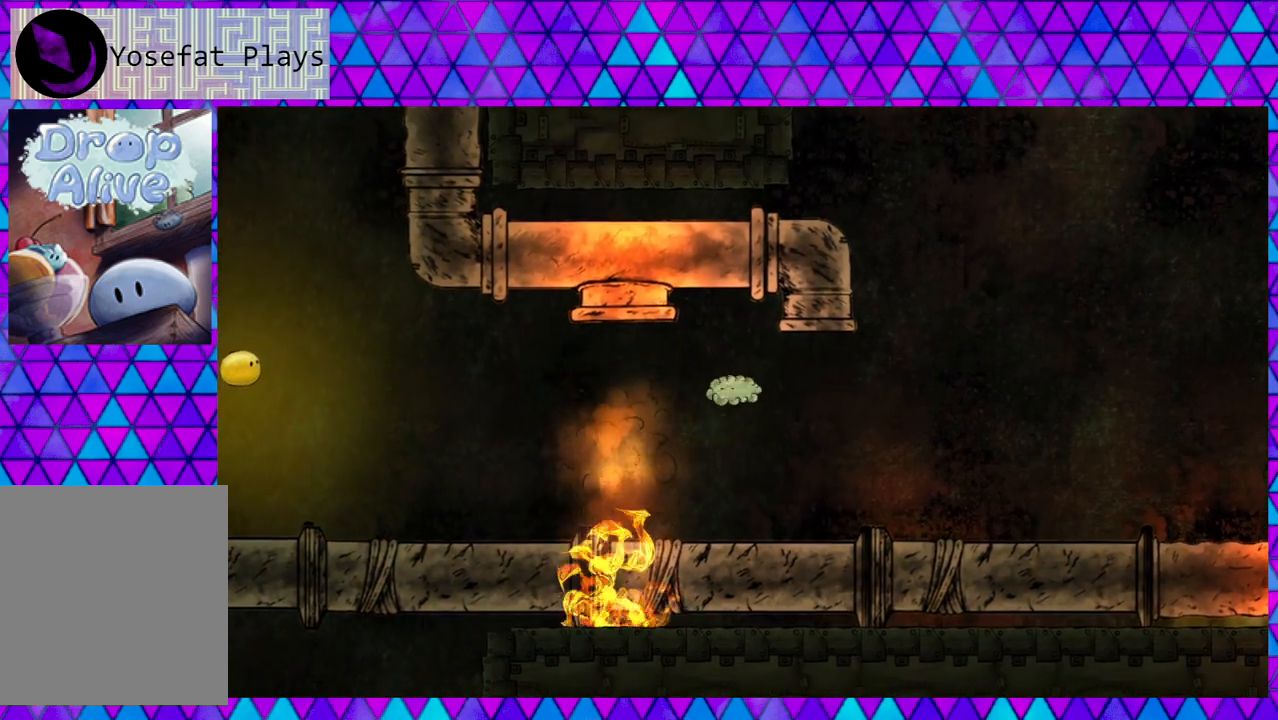
{"buttons": ["DPAD_LEFT"], "right_stick": "center", "events": [[217, "B", "down"], [400, "B", "up"]]}
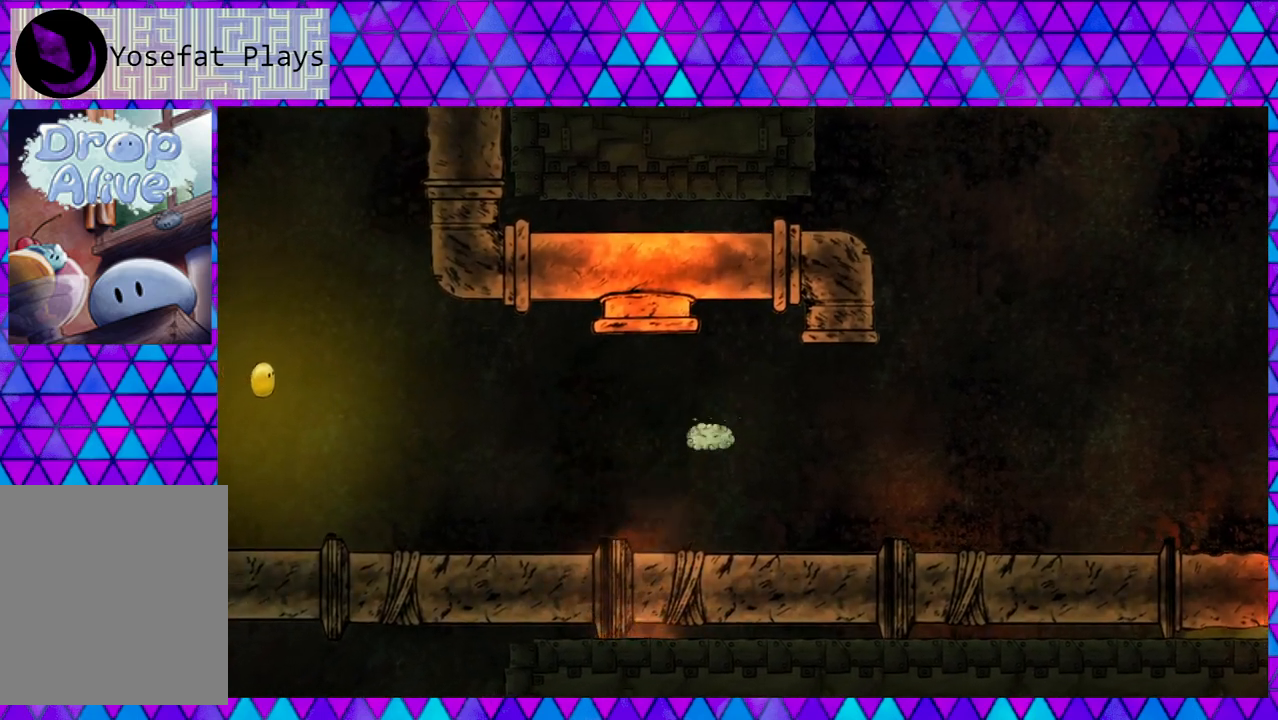
{"buttons": ["B", "DPAD_LEFT"], "right_stick": "center", "events": [[483, "B", "down"]]}
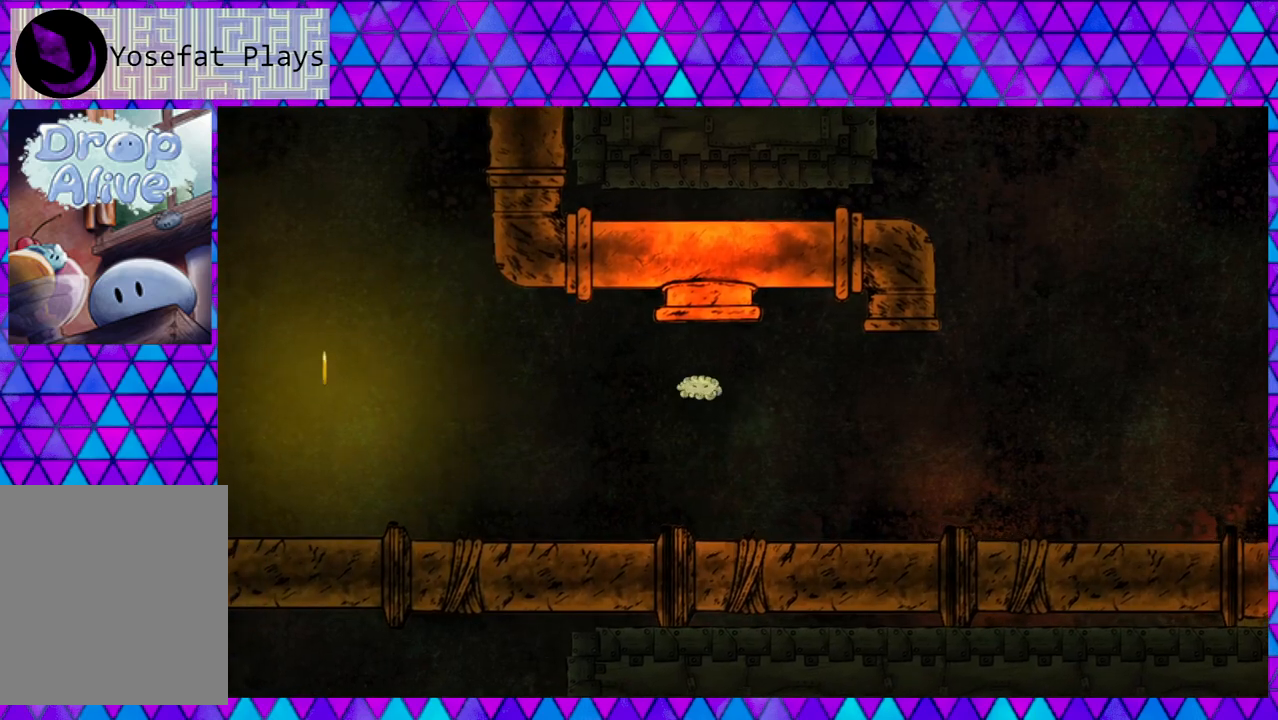
{"buttons": ["DPAD_LEFT"], "right_stick": "center", "events": [[167, "B", "up"]]}
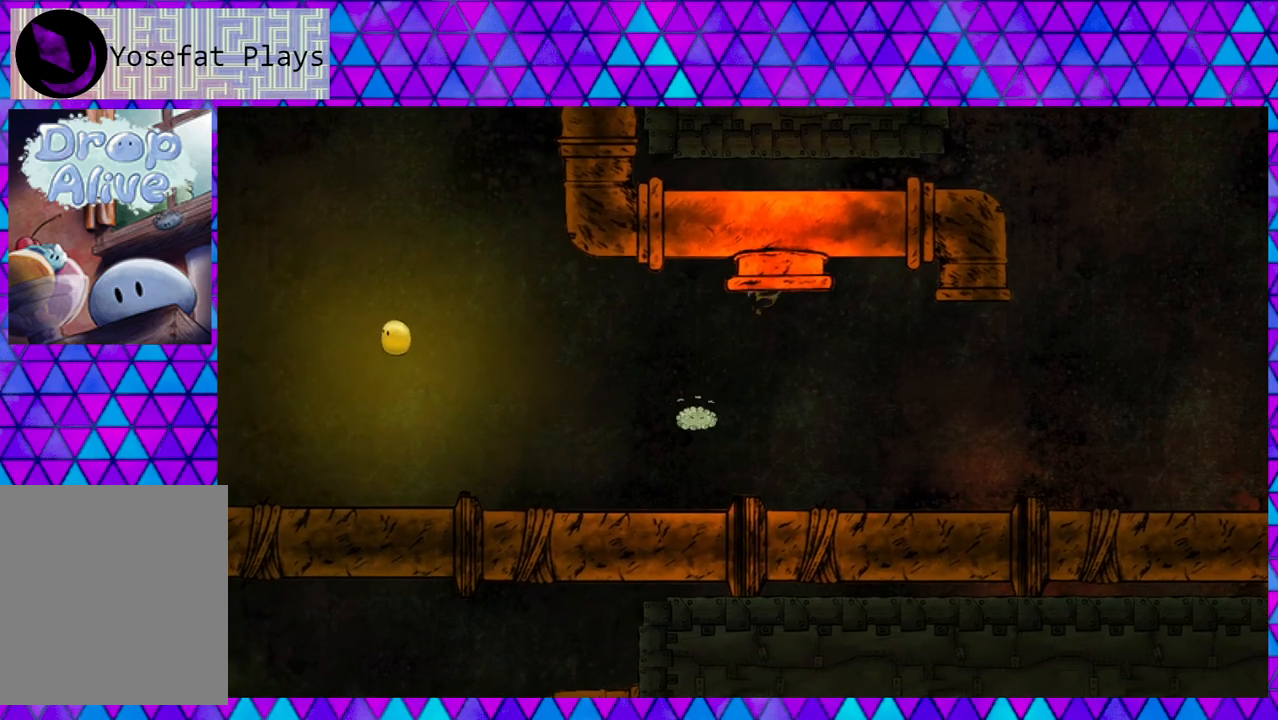
{"buttons": ["DPAD_LEFT"], "right_stick": "center", "events": []}
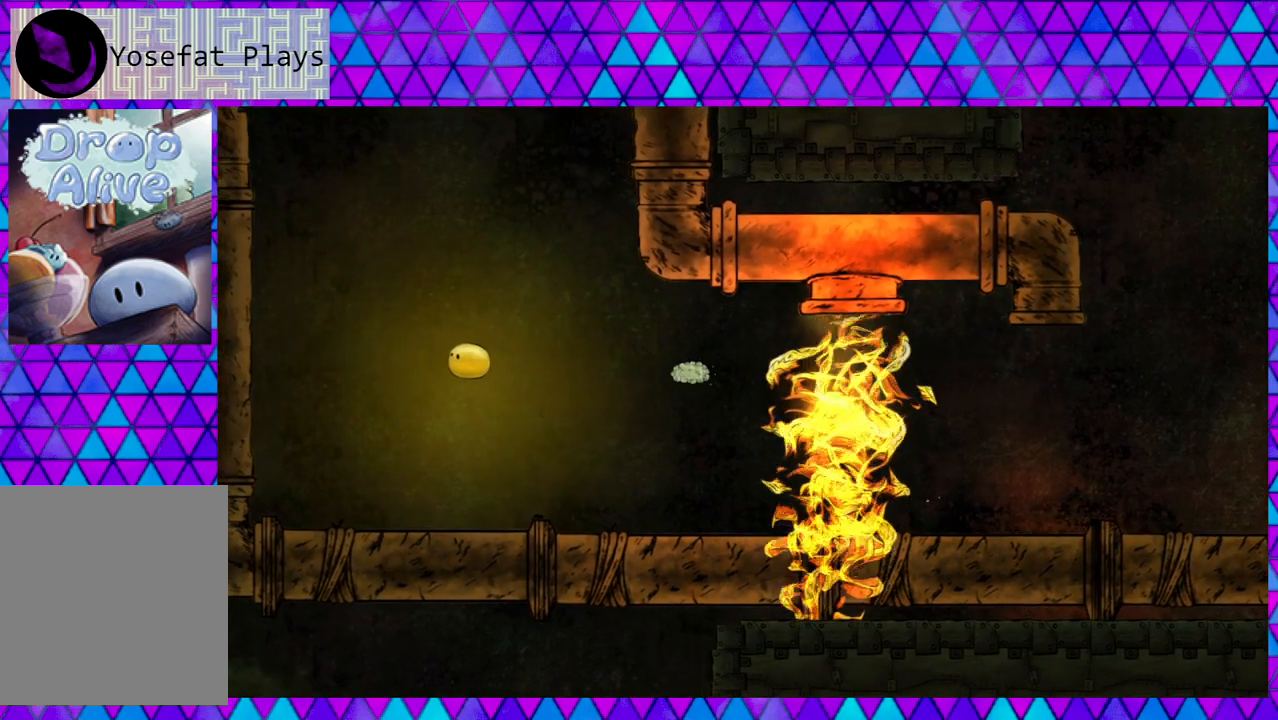
{"buttons": ["DPAD_LEFT"], "right_stick": "center", "events": [[267, "B", "down"], [433, "B", "up"]]}
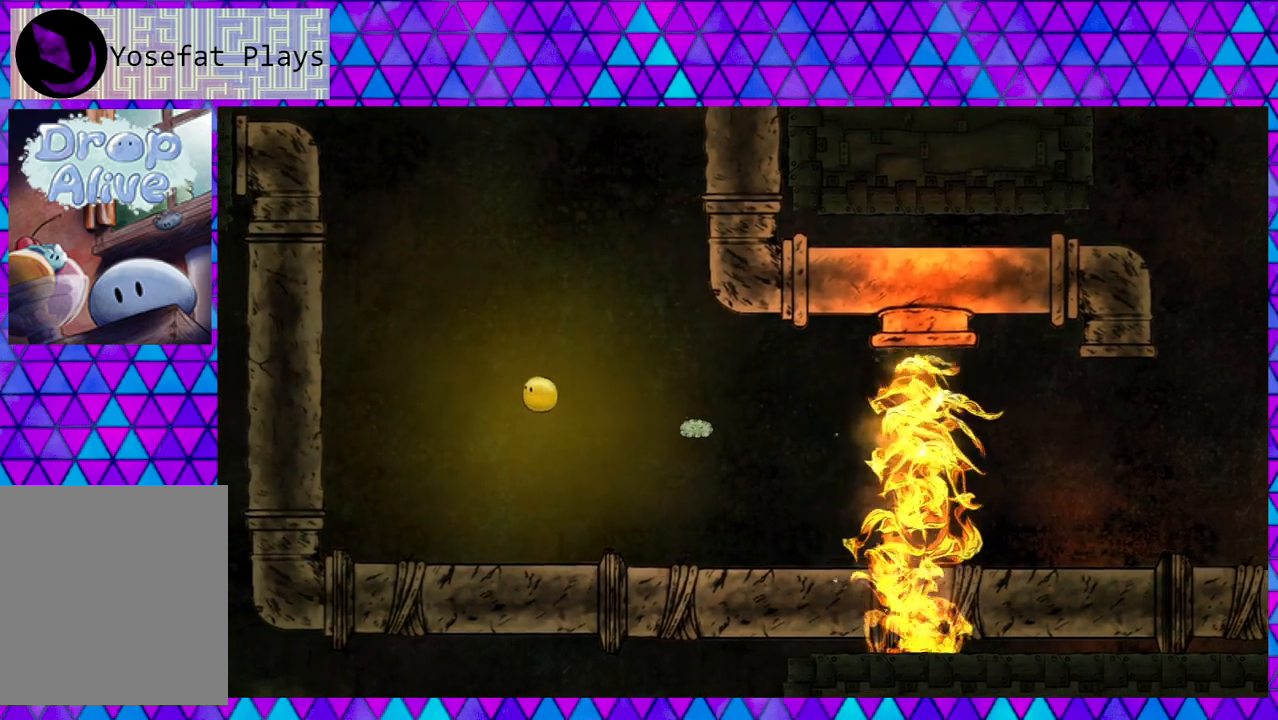
{"buttons": ["DPAD_LEFT"], "right_stick": "center", "events": []}
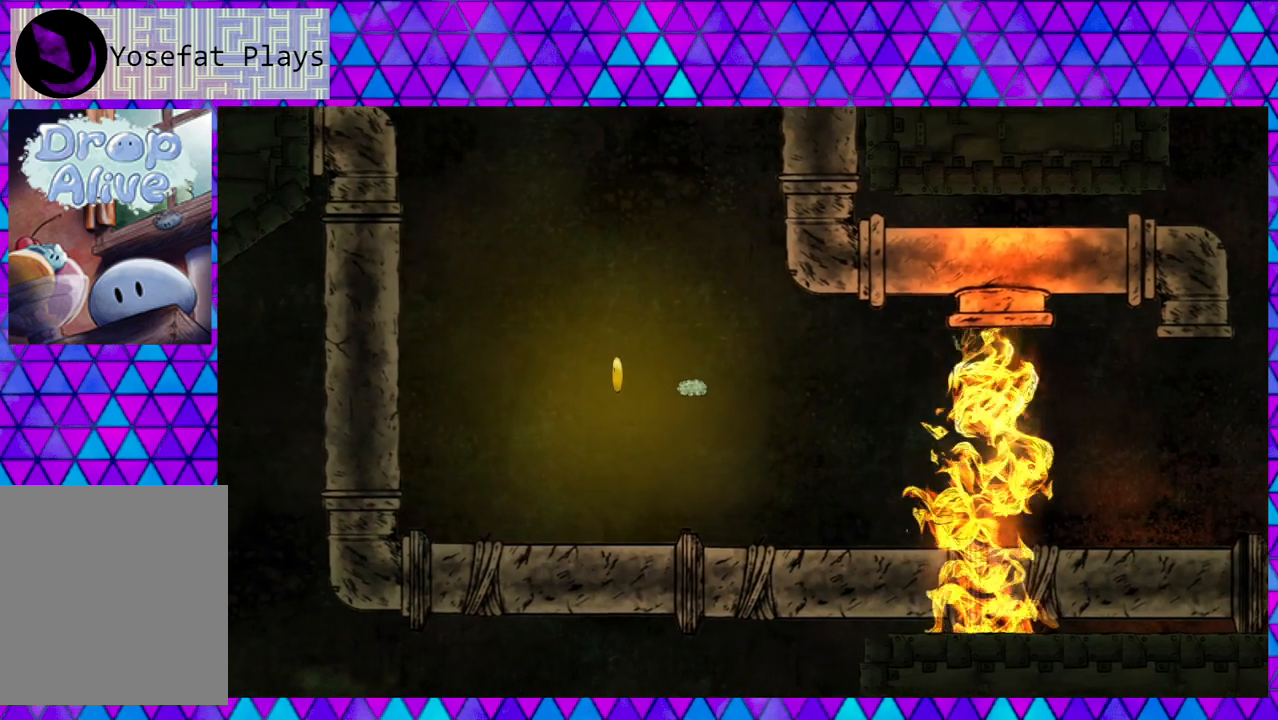
{"buttons": [], "right_stick": "center", "events": [[500, "DPAD_LEFT", "up"]]}
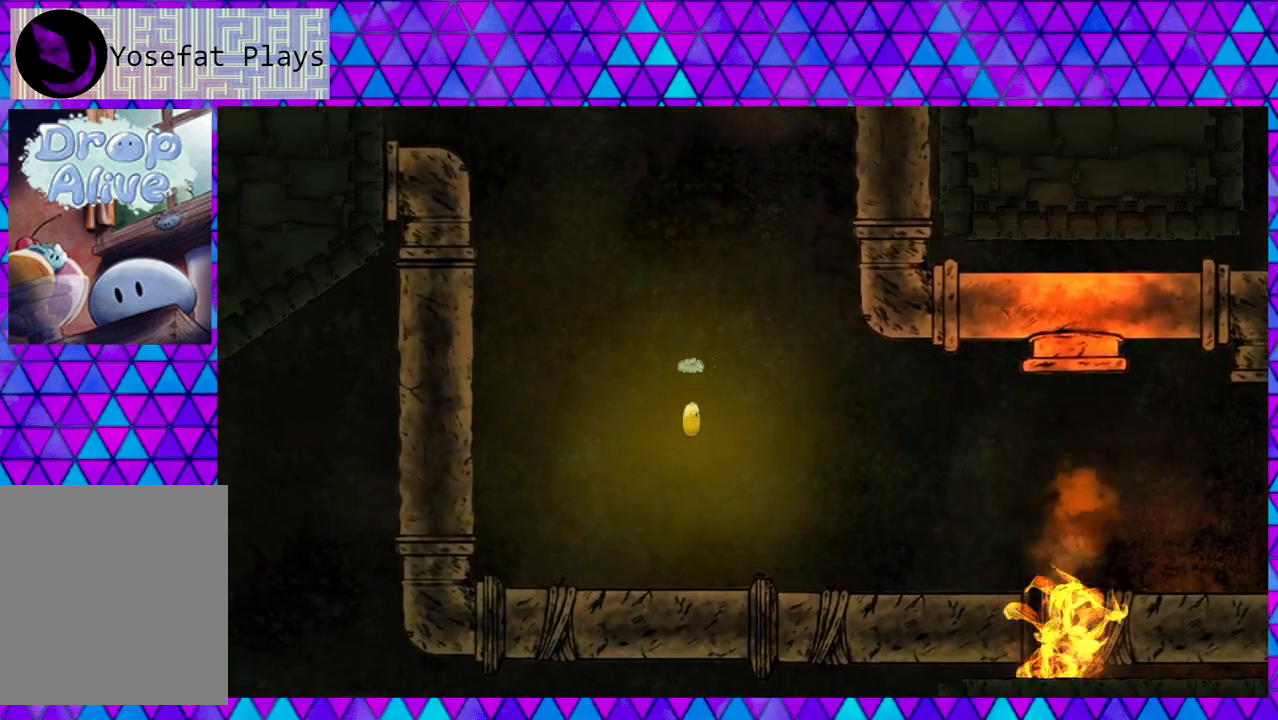
{"buttons": [], "right_stick": "center", "events": [[17, "B", "down"], [150, "B", "up"], [300, "B", "down"], [450, "B", "up"]]}
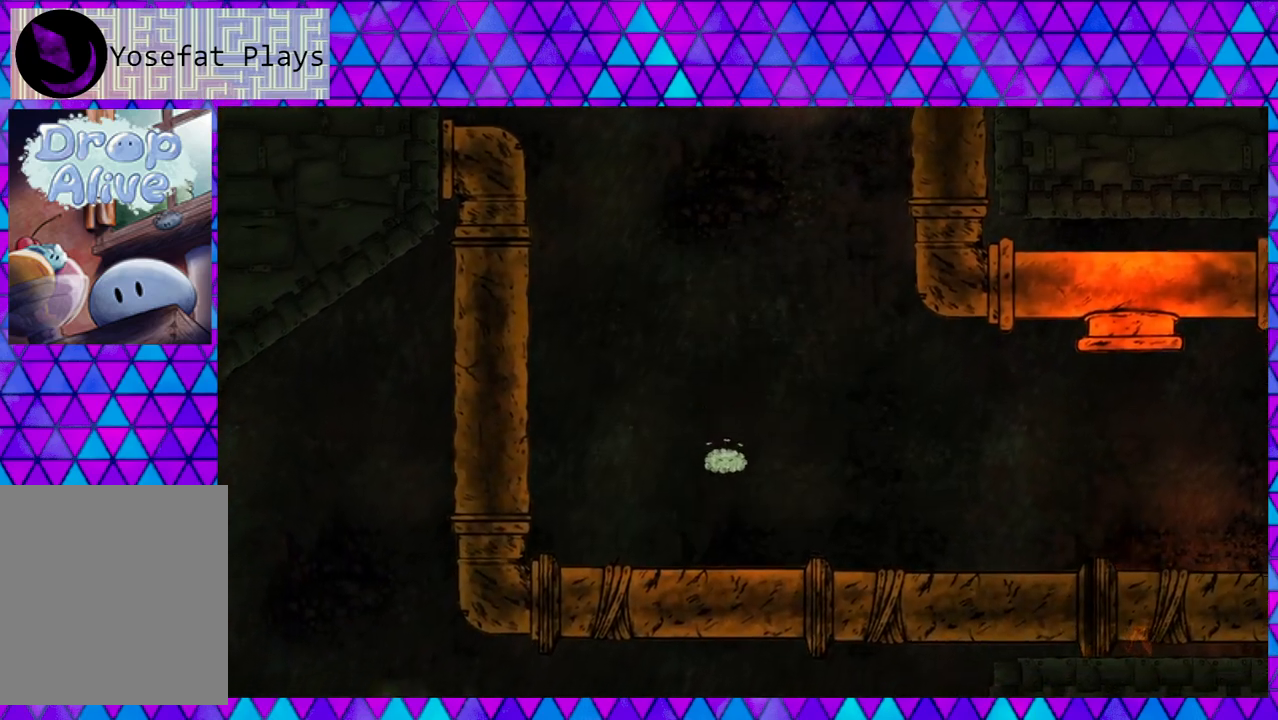
{"buttons": [], "right_stick": "center", "events": []}
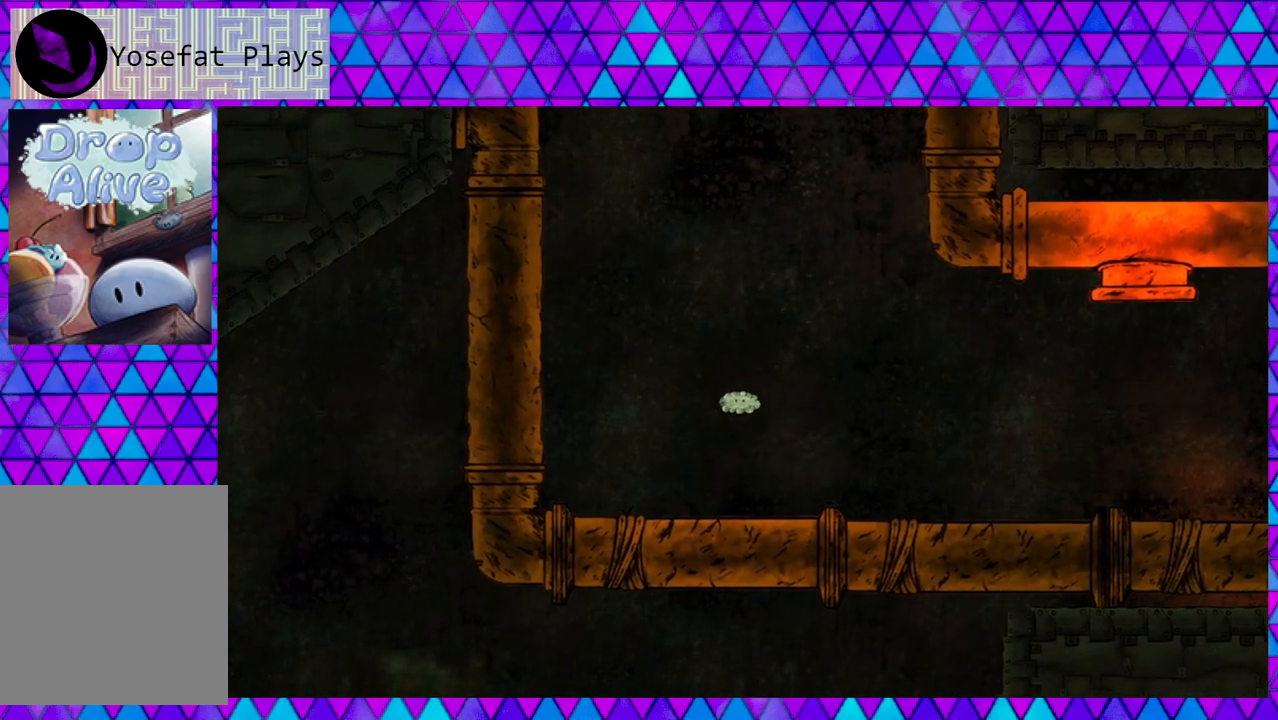
{"buttons": [], "right_stick": "center", "events": []}
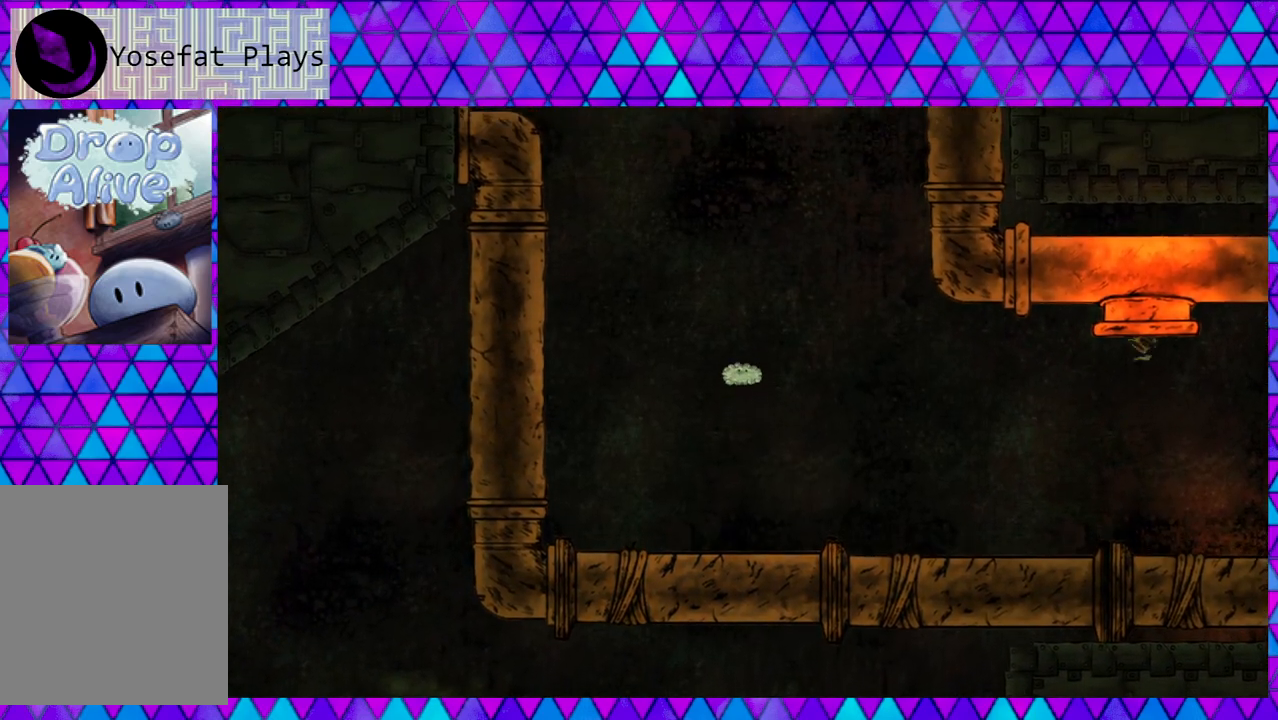
{"buttons": [], "right_stick": "center", "events": []}
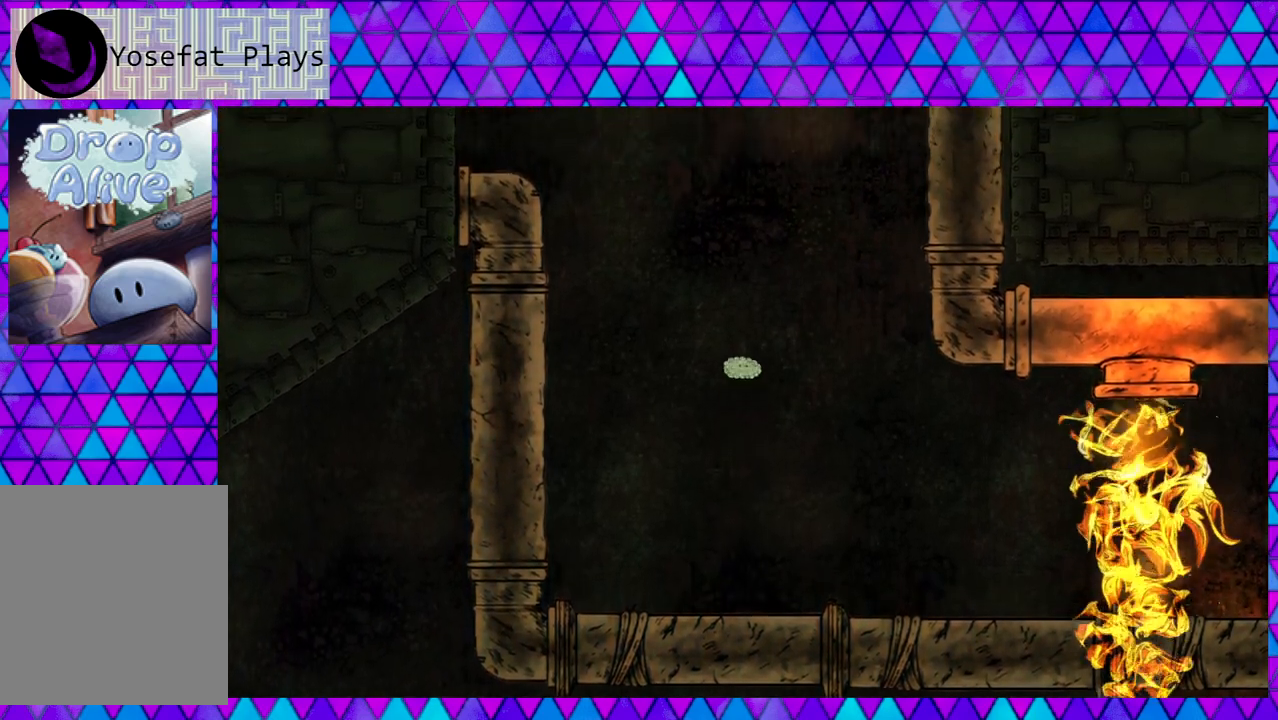
{"buttons": [], "right_stick": "center", "events": []}
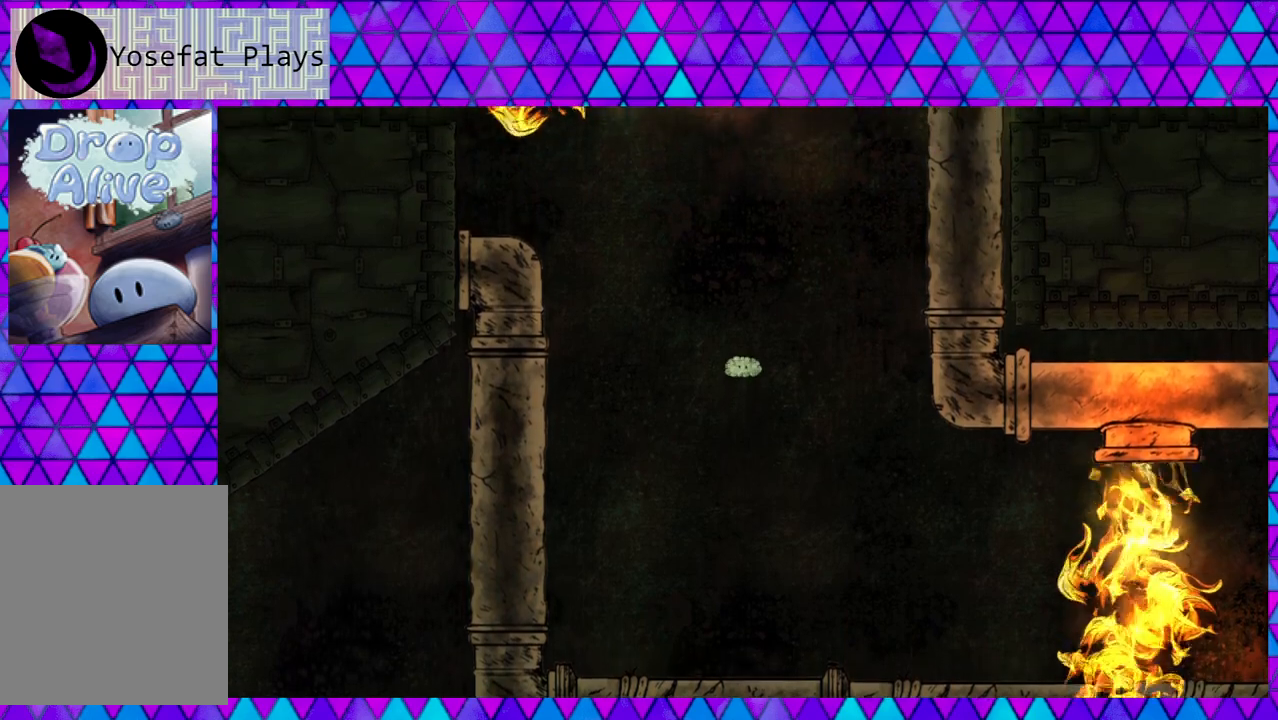
{"buttons": ["DPAD_LEFT"], "right_stick": "center", "events": [[150, "DPAD_LEFT", "down"]]}
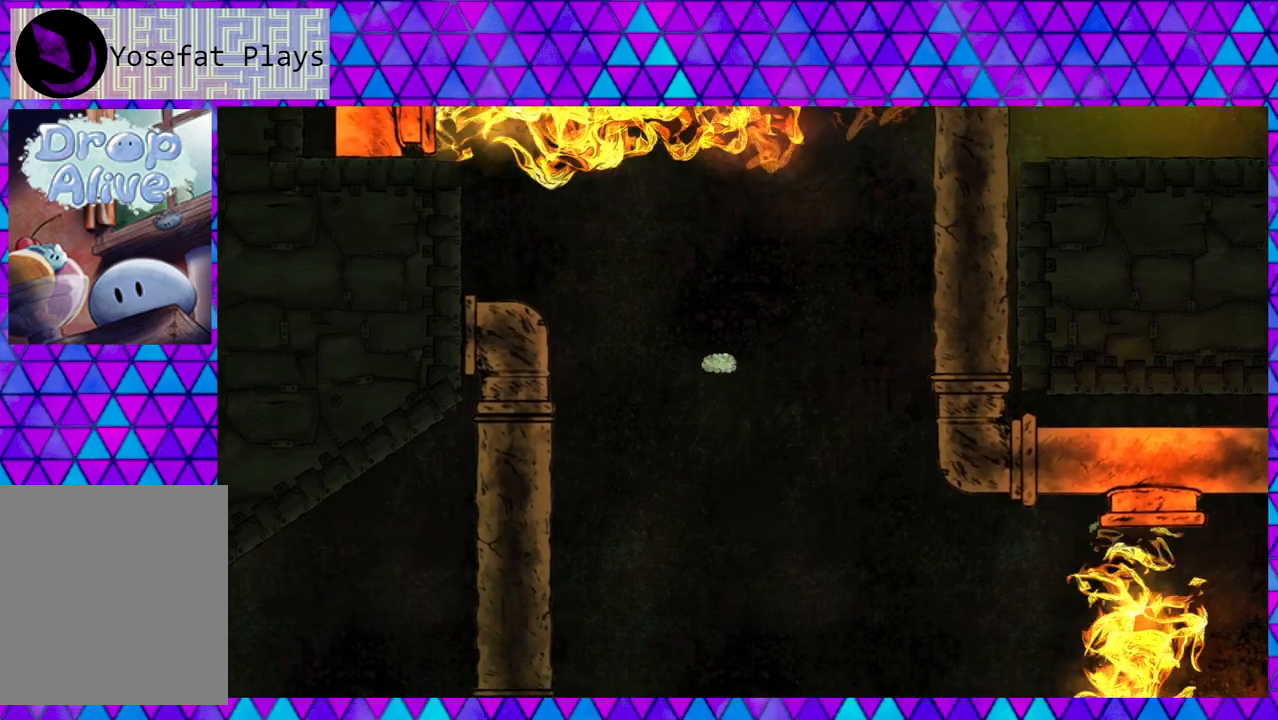
{"buttons": ["DPAD_RIGHT"], "right_stick": "center", "events": [[33, "DPAD_LEFT", "up"], [200, "DPAD_RIGHT", "down"]]}
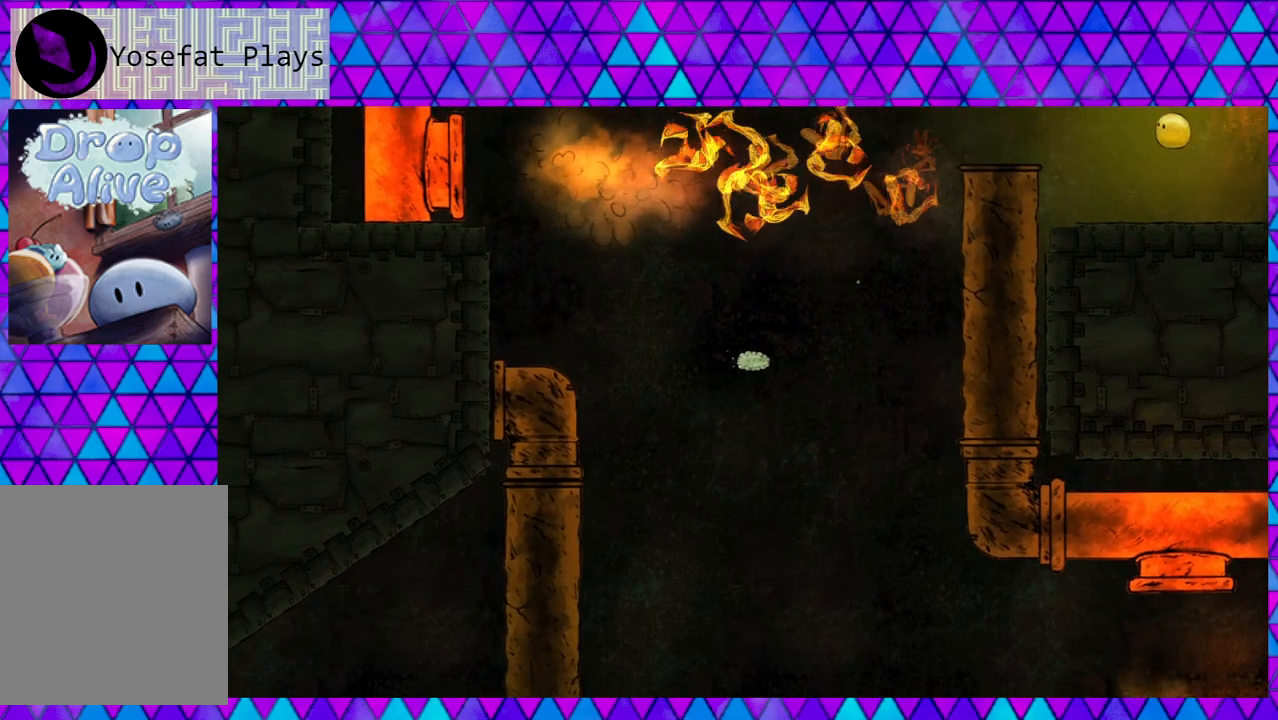
{"buttons": ["DPAD_RIGHT"], "right_stick": "center", "events": []}
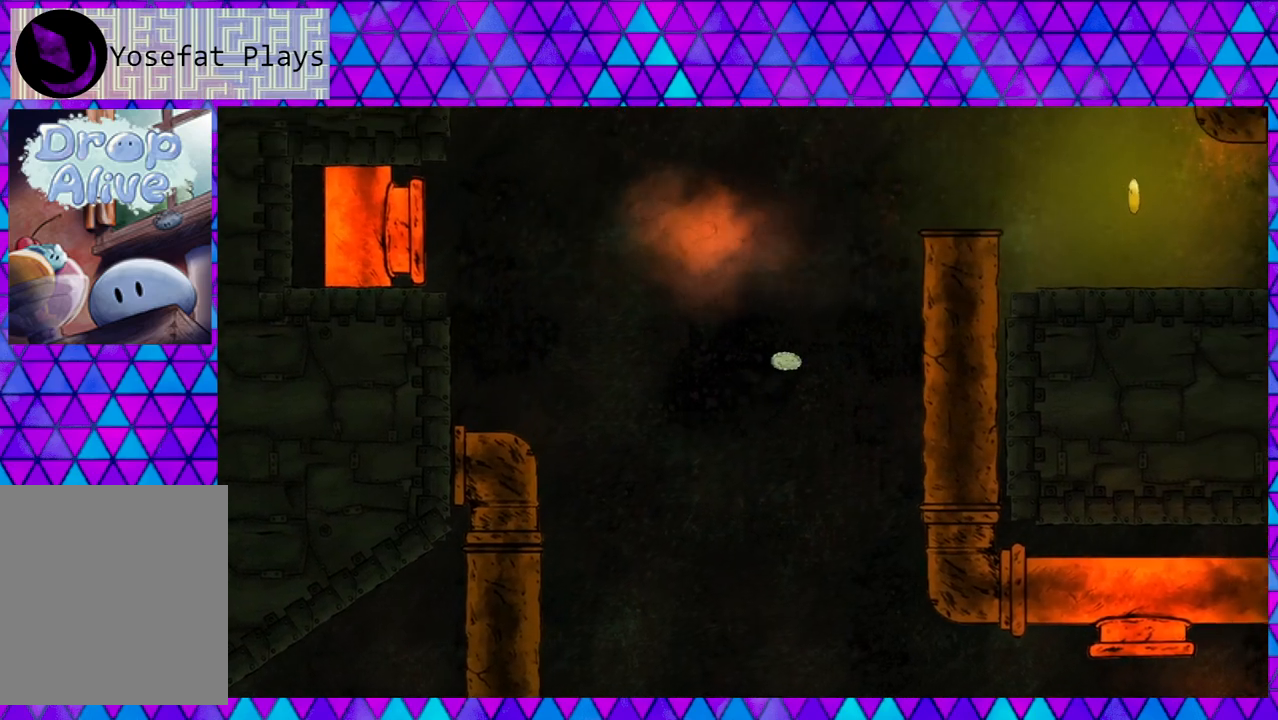
{"buttons": [], "right_stick": "center", "events": [[217, "DPAD_RIGHT", "up"]]}
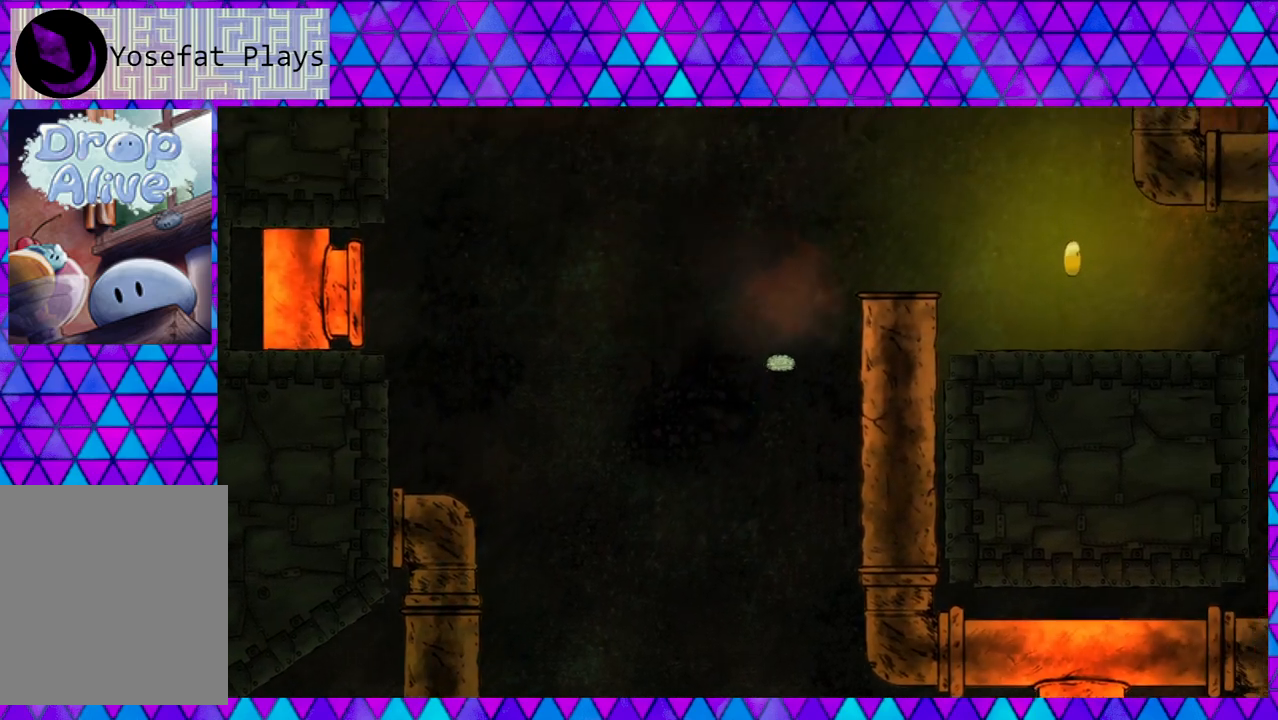
{"buttons": ["DPAD_RIGHT"], "right_stick": "center", "events": [[317, "DPAD_RIGHT", "down"]]}
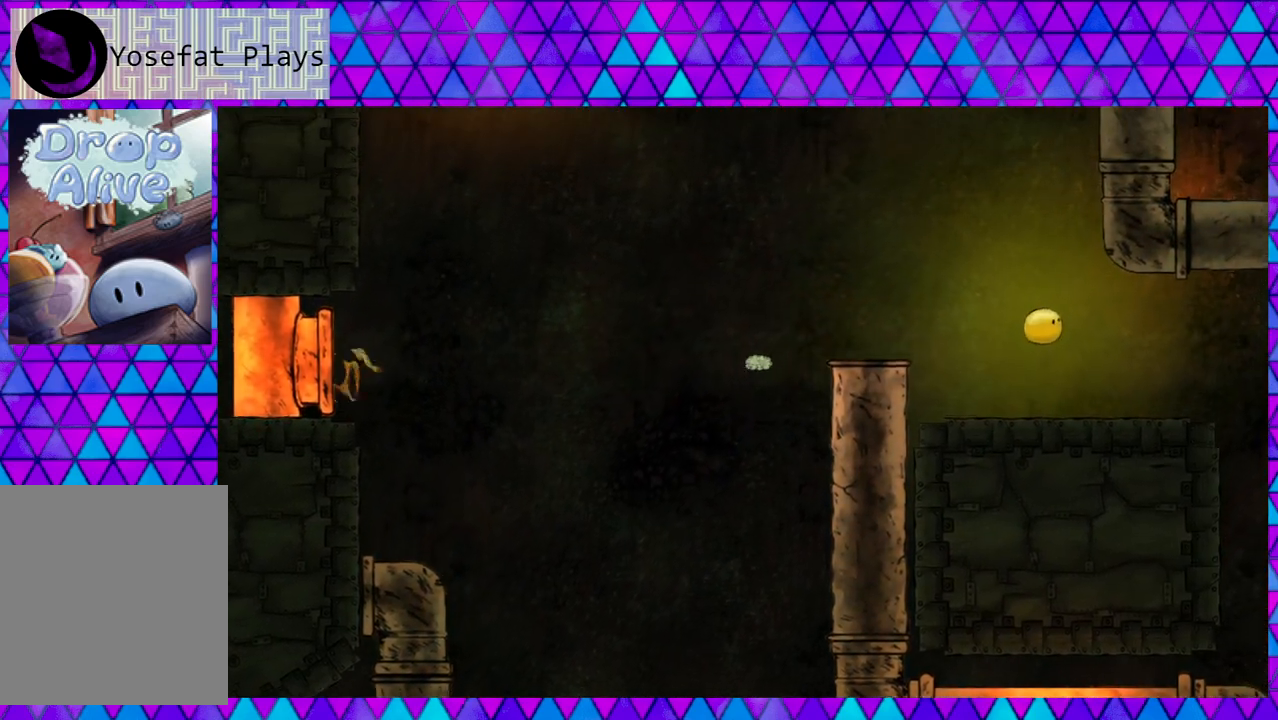
{"buttons": ["DPAD_RIGHT"], "right_stick": "center", "events": []}
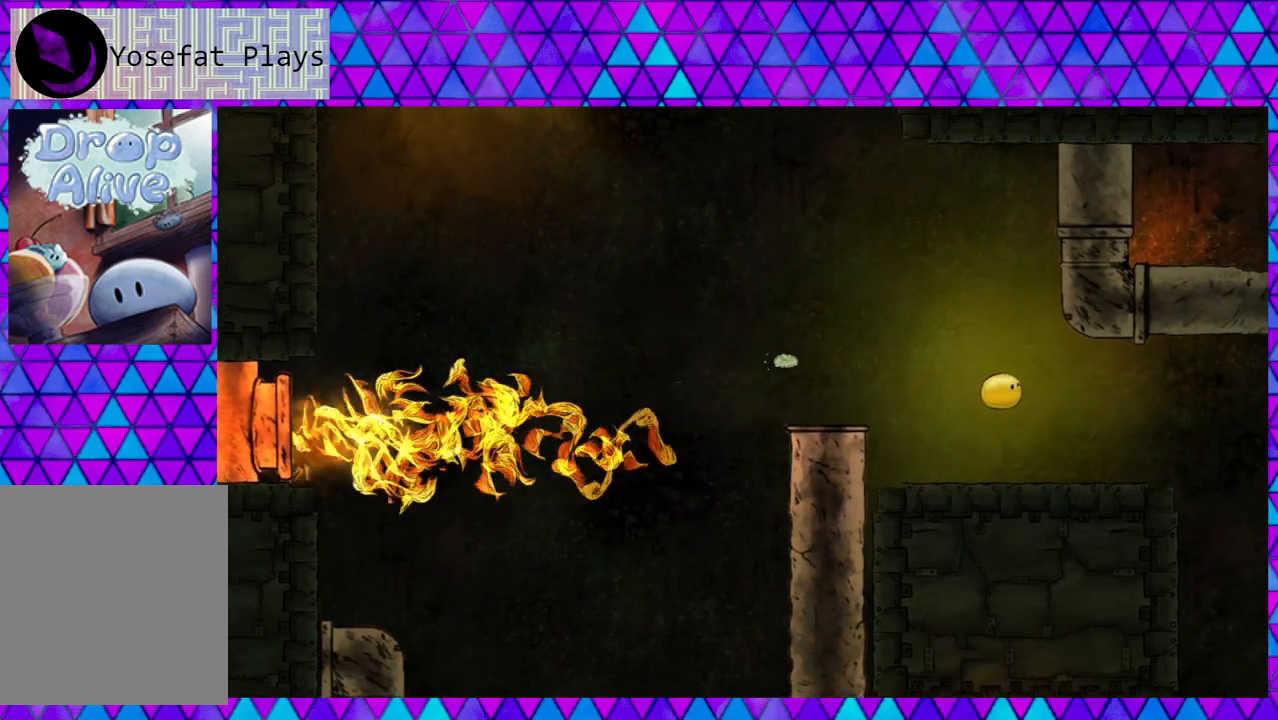
{"buttons": ["DPAD_RIGHT"], "right_stick": "center", "events": [[267, "B", "down"], [500, "B", "up"]]}
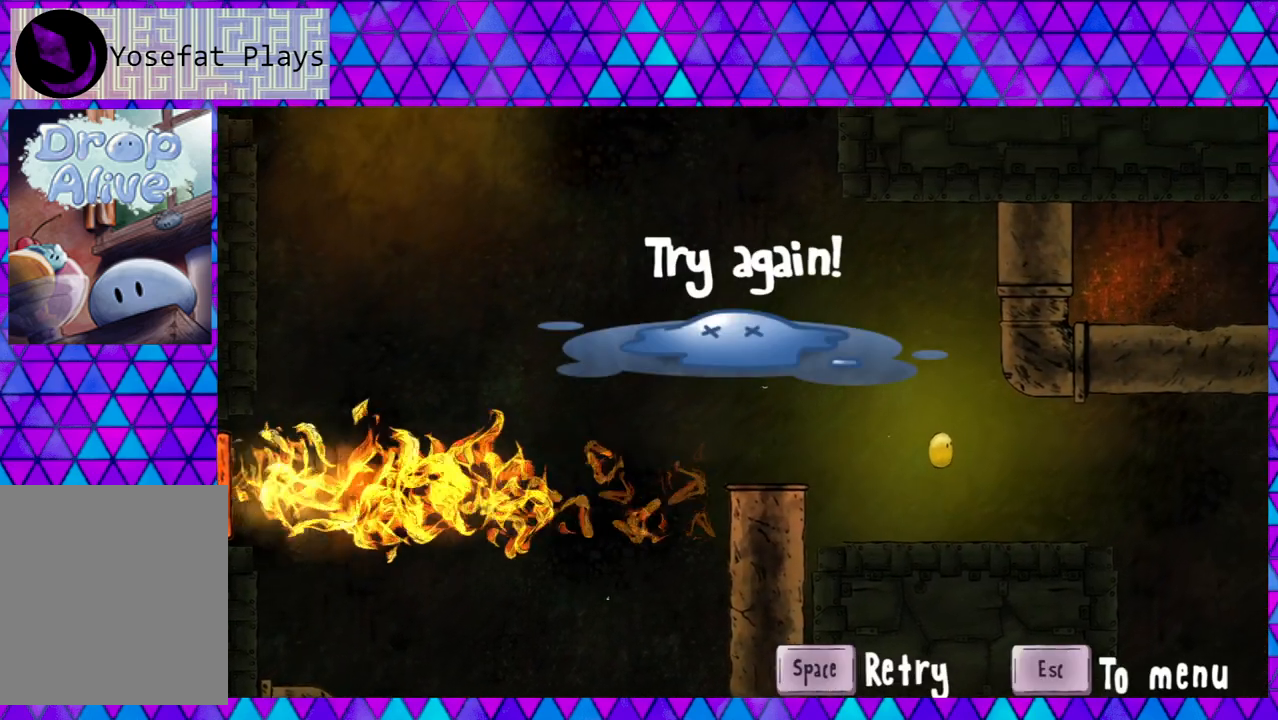
{"buttons": [], "right_stick": "center", "events": [[367, "DPAD_RIGHT", "up"]]}
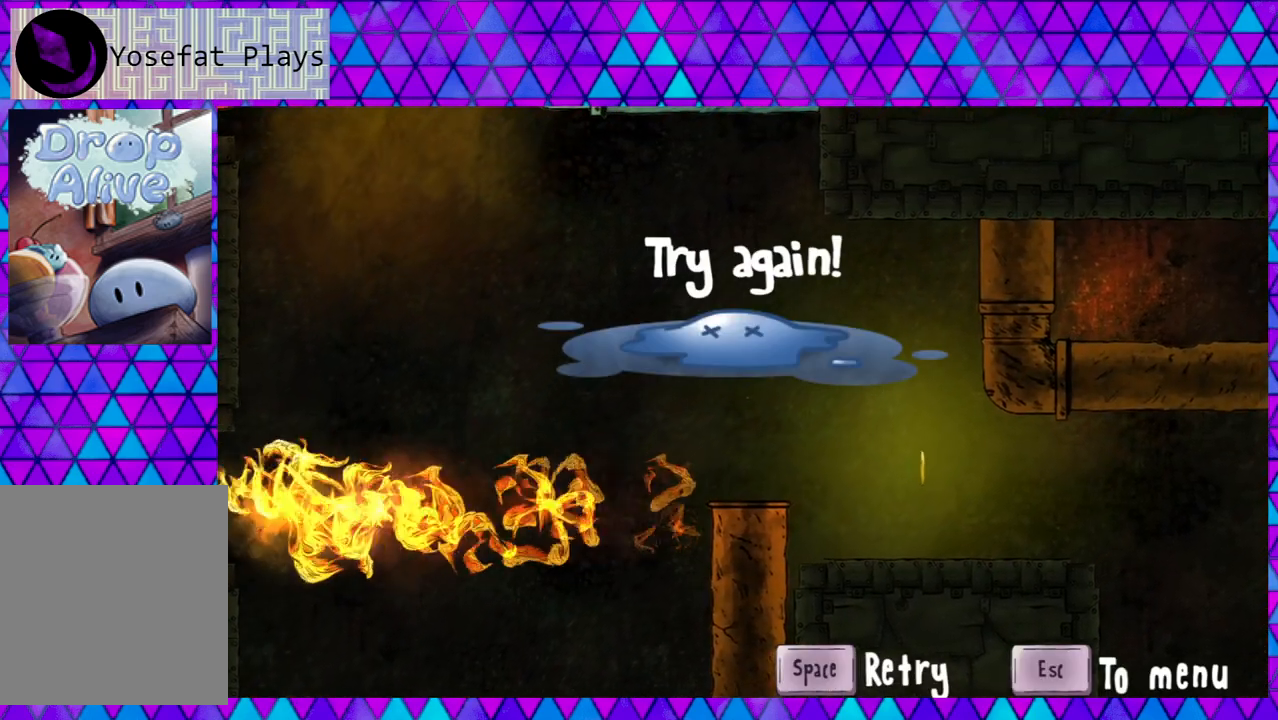
{"buttons": [], "right_stick": "center", "events": []}
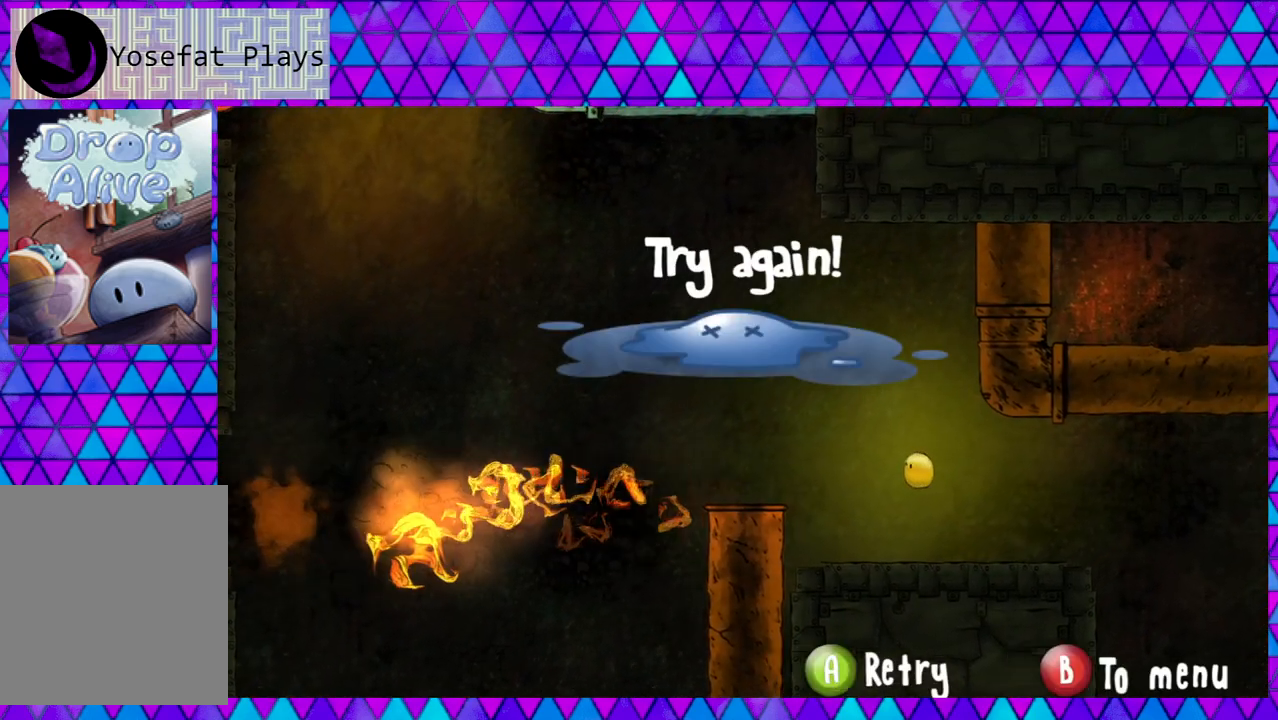
{"buttons": [], "right_stick": "center", "events": [[100, "B", "down"], [267, "B", "up"]]}
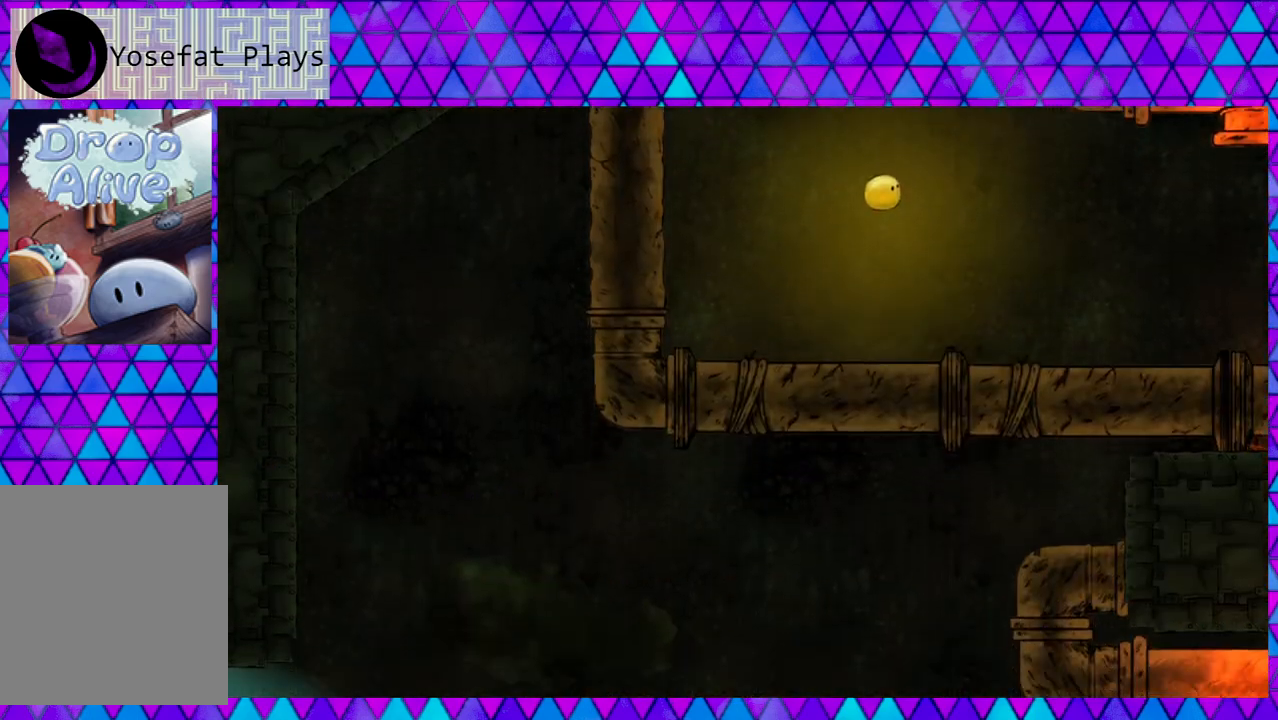
{"buttons": ["DPAD_RIGHT"], "right_stick": "center", "events": [[300, "DPAD_RIGHT", "down"]]}
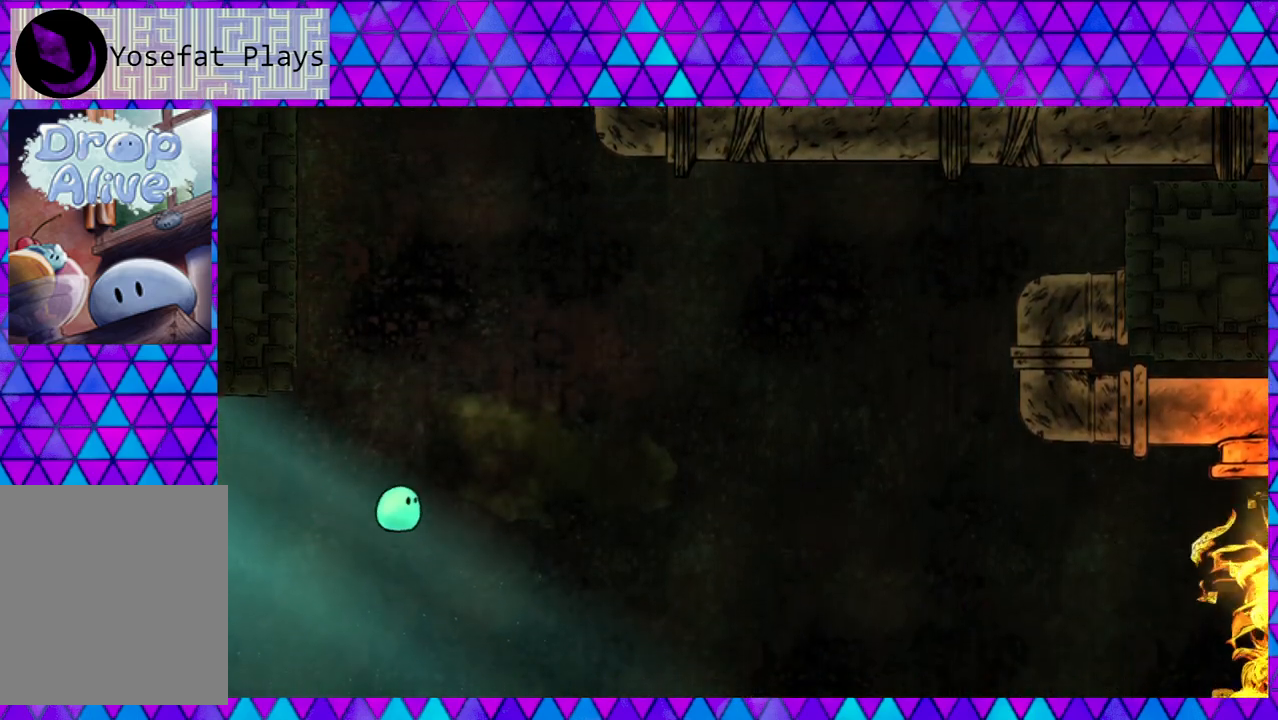
{"buttons": ["DPAD_RIGHT"], "right_stick": "center", "events": []}
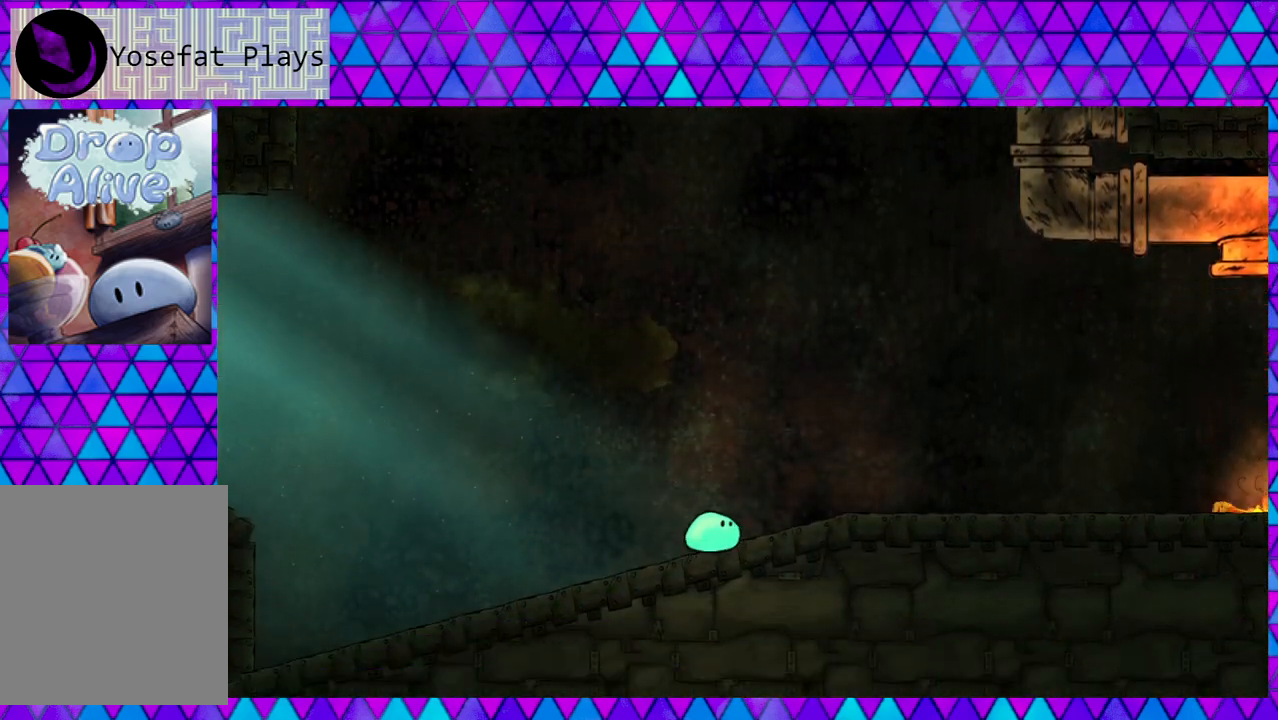
{"buttons": ["DPAD_RIGHT"], "right_stick": "center", "events": []}